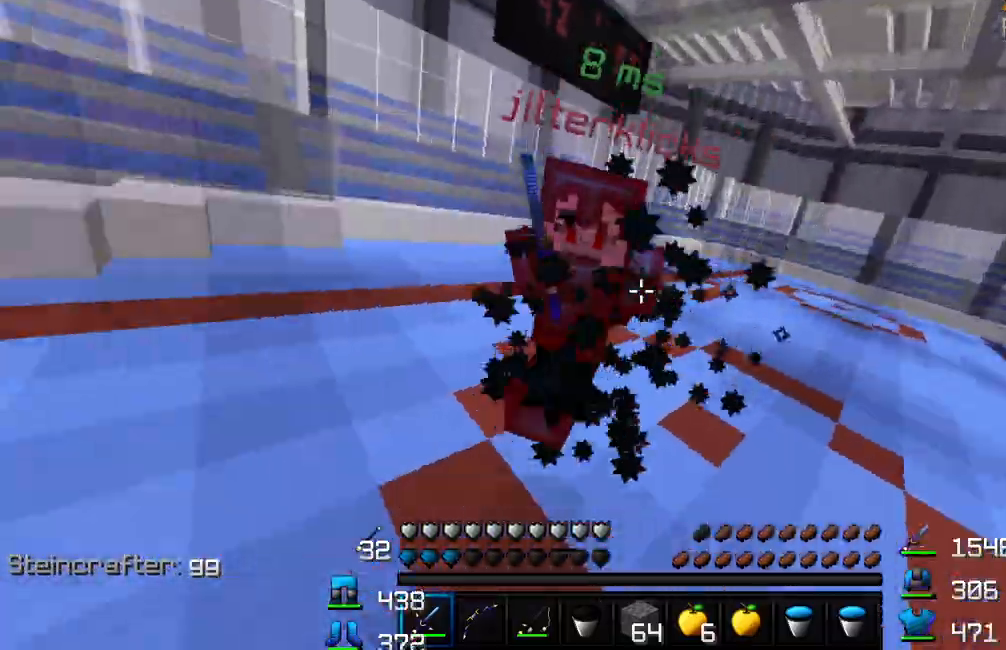
Gameplay with keyboard and mouse; each line is a JSON object with the keys and mouse buttons held at the frame after it. "events" lists presses ("down") and releases ("up") of "a", "d", "s", "w", "mouse_left" and "mouse_right" between this image and that frame as [ms after this image, input, new state], when the widget could be followed in between. "mouse_left", "mouse_right" = the "left", "right" buttons of the "mouse" list. No other keys are recorded. Fast repeated clicks can show as one long hold. Mouse movement is not recorded.
{"keys": ["w"], "mouse": [], "events": [[33, "mouse_left", "down"], [83, "mouse_left", "up"], [117, "mouse_left", "down"], [150, "mouse_left", "up"], [200, "mouse_left", "down"], [233, "mouse_left", "up"], [250, "mouse_left", "down"], [300, "mouse_left", "up"], [333, "mouse_left", "down"], [383, "mouse_left", "up"], [433, "mouse_left", "down"], [467, "mouse_left", "up"]]}
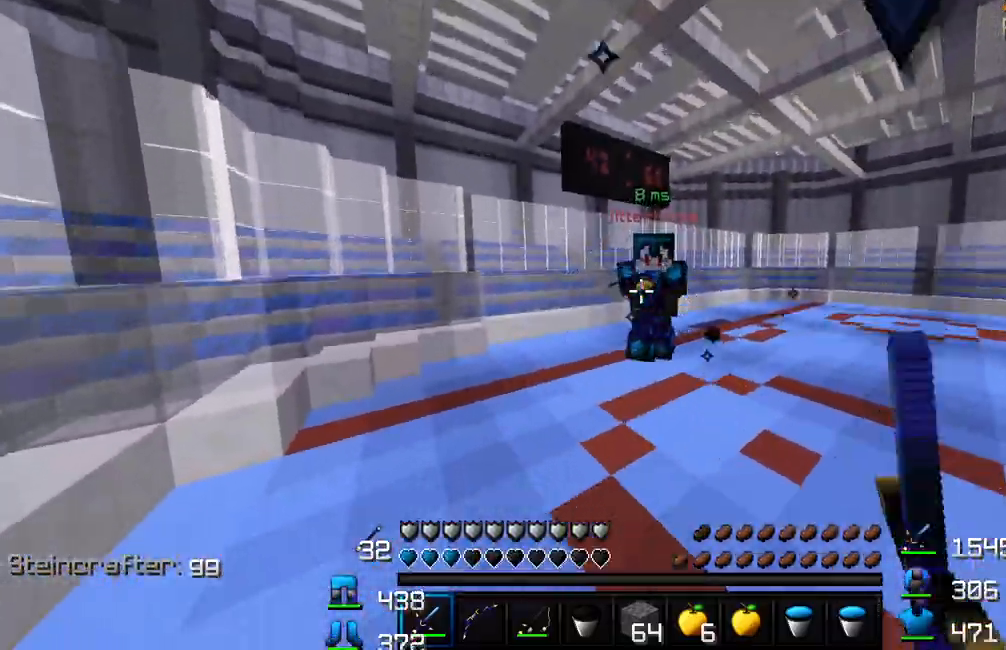
{"keys": ["d", "w"], "mouse": ["left"], "events": [[17, "mouse_left", "down"], [67, "mouse_left", "up"], [100, "mouse_left", "down"], [150, "mouse_left", "up"], [183, "mouse_left", "down"], [233, "mouse_left", "up"], [283, "mouse_left", "down"], [333, "mouse_left", "up"], [383, "mouse_left", "down"], [433, "mouse_left", "up"], [467, "d", "down"], [483, "mouse_left", "down"]]}
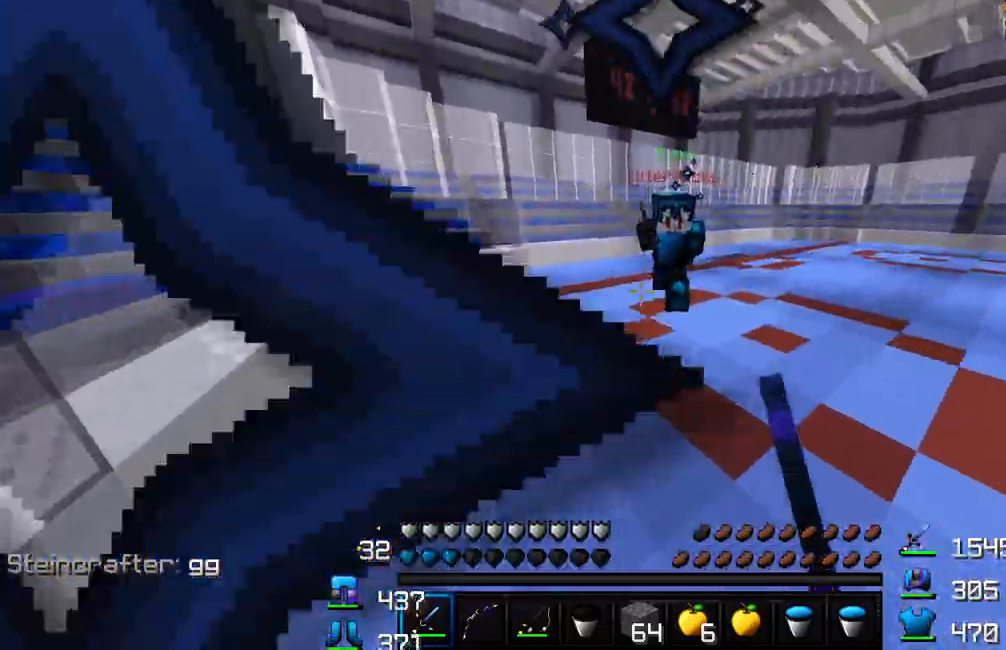
{"keys": ["w"], "mouse": ["left"], "events": [[50, "mouse_left", "up"], [100, "mouse_left", "down"], [133, "mouse_left", "up"], [200, "mouse_left", "down"], [250, "mouse_left", "up"], [300, "mouse_left", "down"], [350, "mouse_left", "up"], [383, "mouse_left", "down"], [433, "d", "up"], [433, "mouse_left", "up"], [467, "mouse_left", "down"]]}
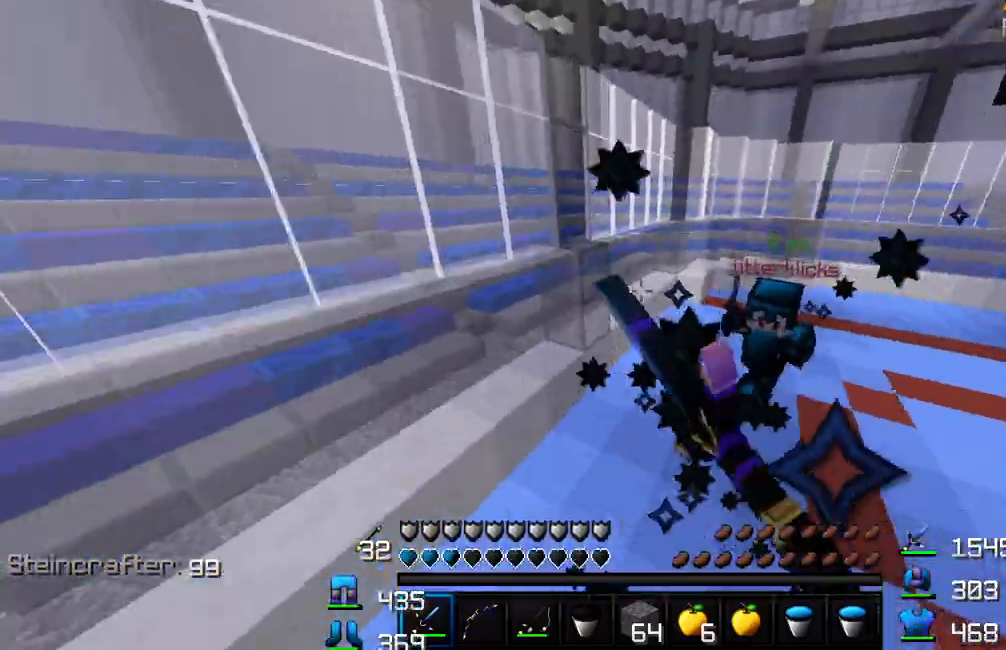
{"keys": ["w"], "mouse": [], "events": [[17, "mouse_left", "up"], [67, "mouse_left", "down"], [100, "mouse_left", "up"], [117, "d", "down"], [133, "mouse_left", "down"], [183, "mouse_left", "up"], [233, "mouse_left", "down"], [267, "mouse_left", "up"], [300, "d", "up"], [333, "mouse_left", "down"], [367, "mouse_left", "up"], [417, "mouse_left", "down"], [467, "mouse_left", "up"]]}
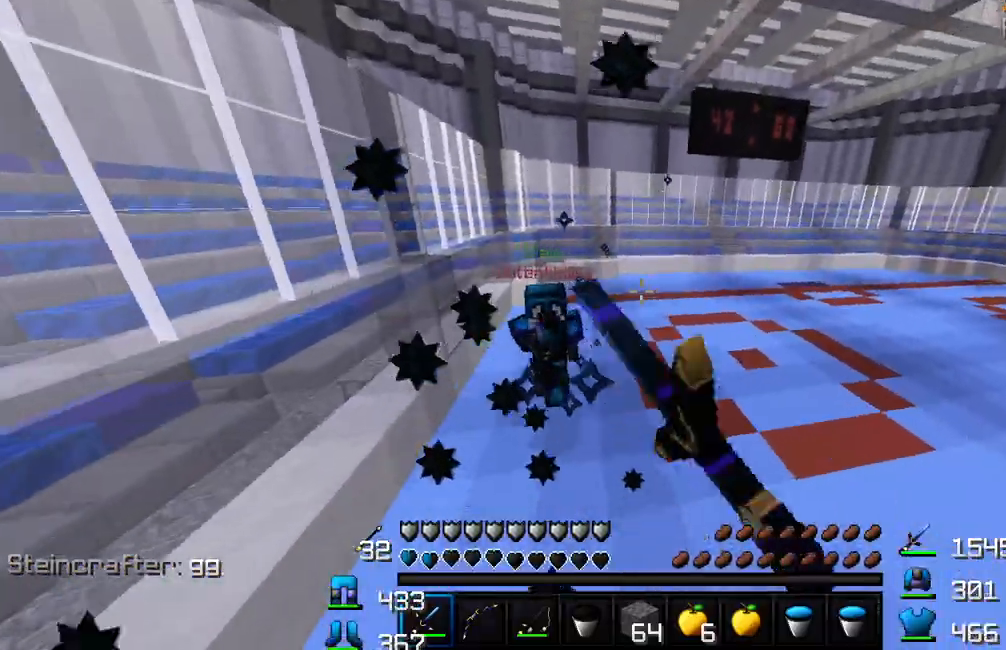
{"keys": ["w"], "mouse": ["left"], "events": [[17, "mouse_left", "down"], [67, "mouse_left", "up"], [117, "mouse_left", "down"], [167, "mouse_left", "up"], [467, "mouse_left", "down"]]}
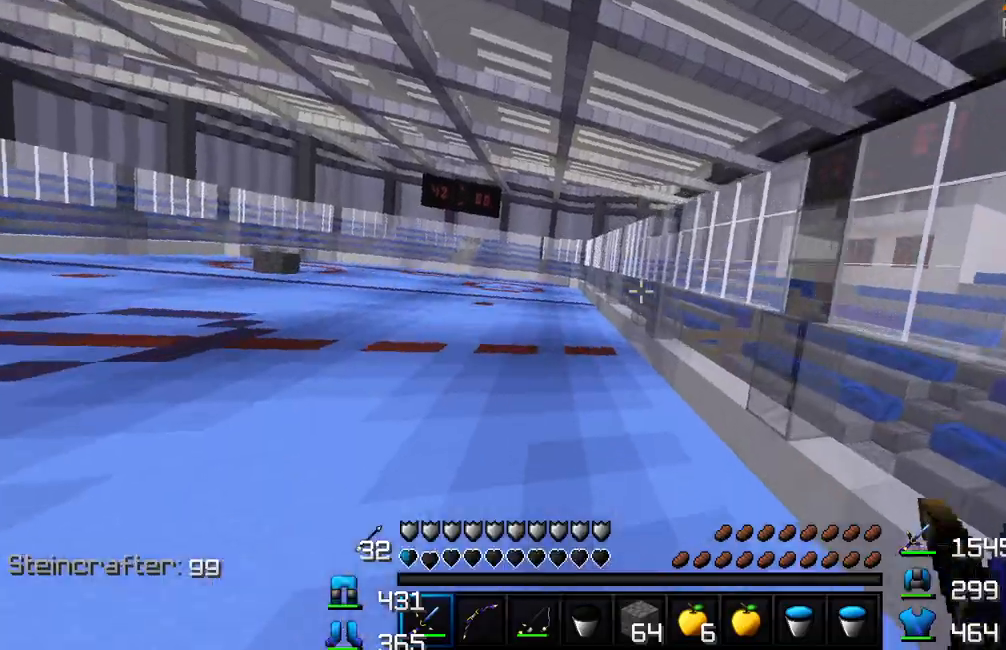
{"keys": ["w"], "mouse": [], "events": [[33, "mouse_left", "up"], [133, "mouse_left", "down"], [200, "mouse_left", "up"]]}
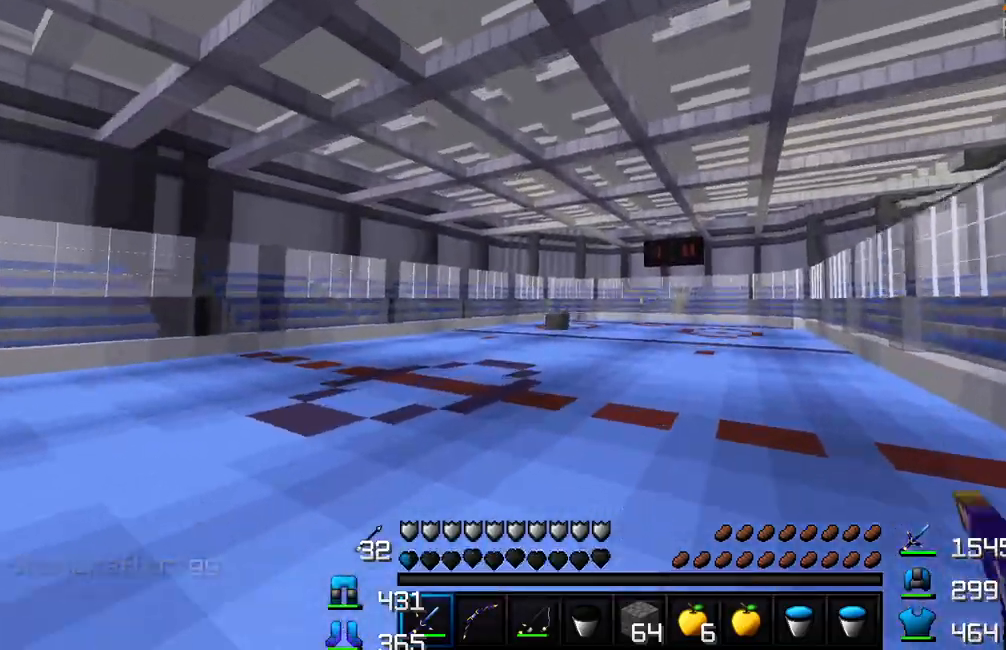
{"keys": ["w"], "mouse": [], "events": []}
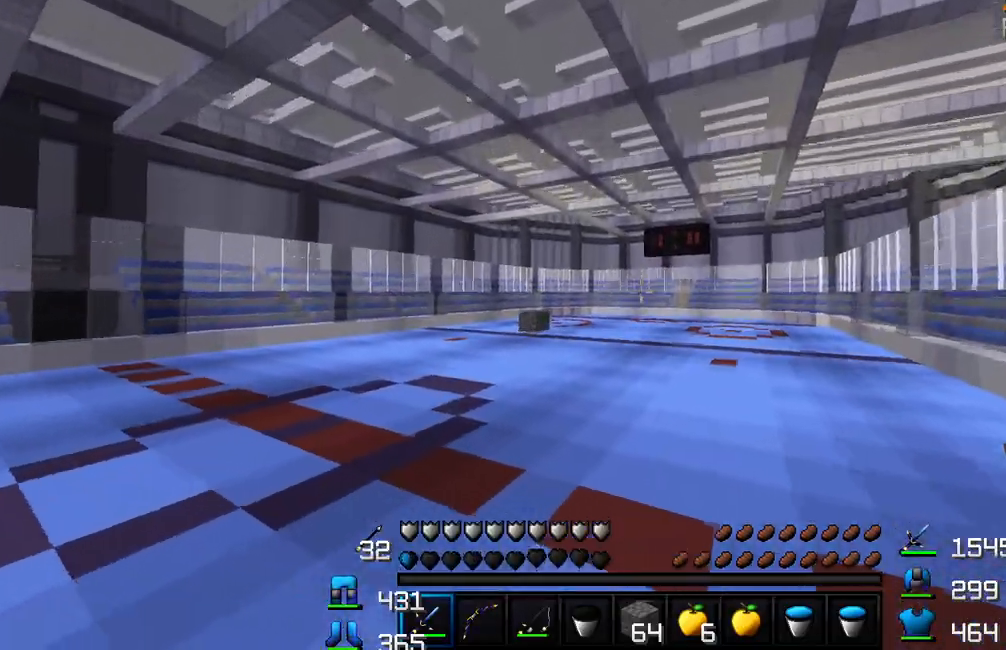
{"keys": ["w"], "mouse": [], "events": []}
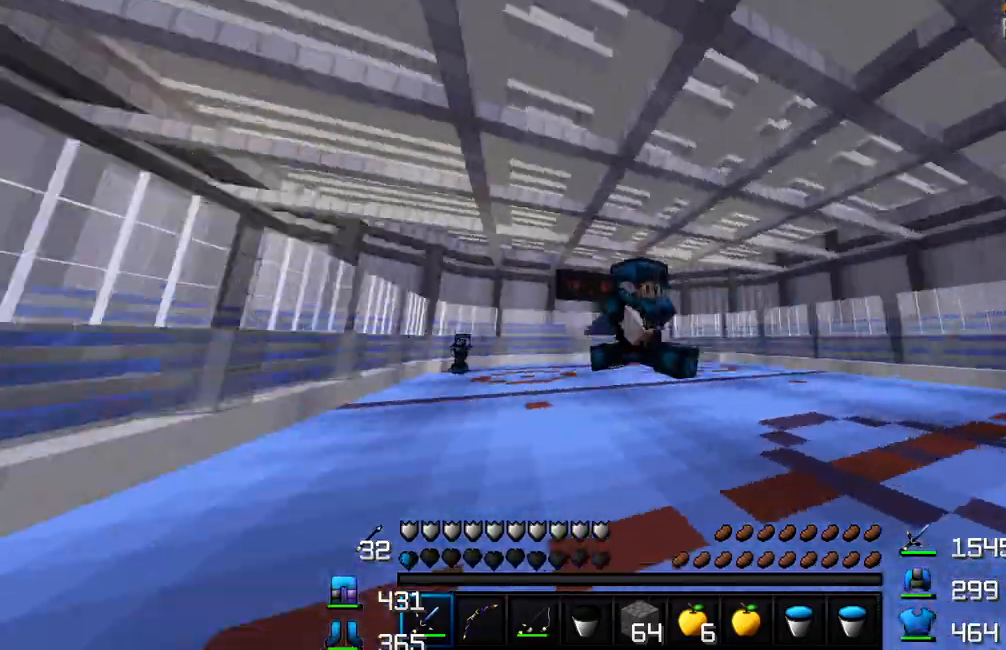
{"keys": ["w"], "mouse": [], "events": []}
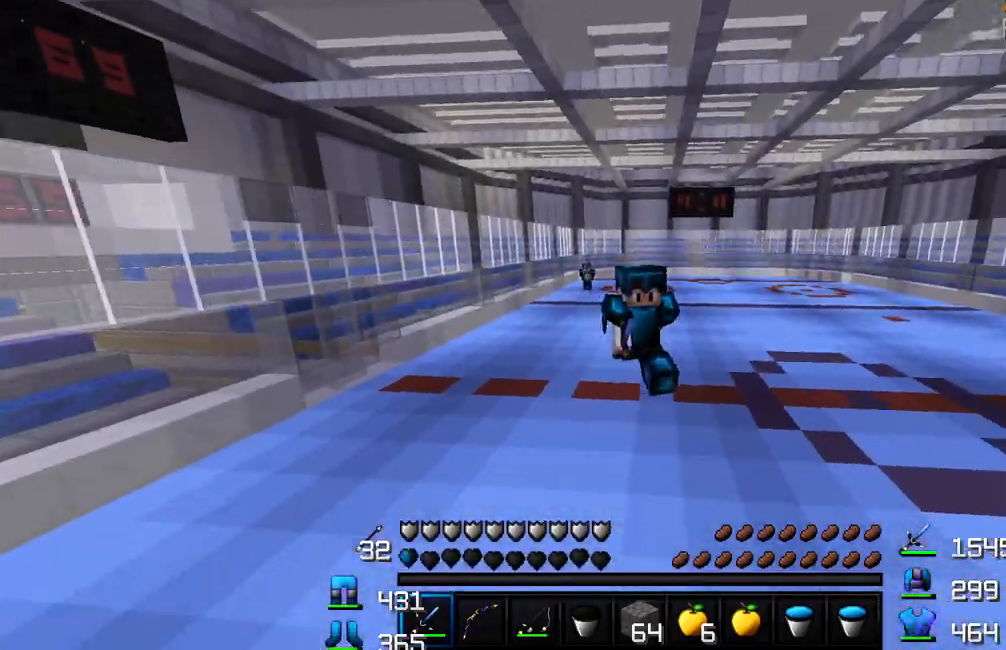
{"keys": ["w"], "mouse": [], "events": []}
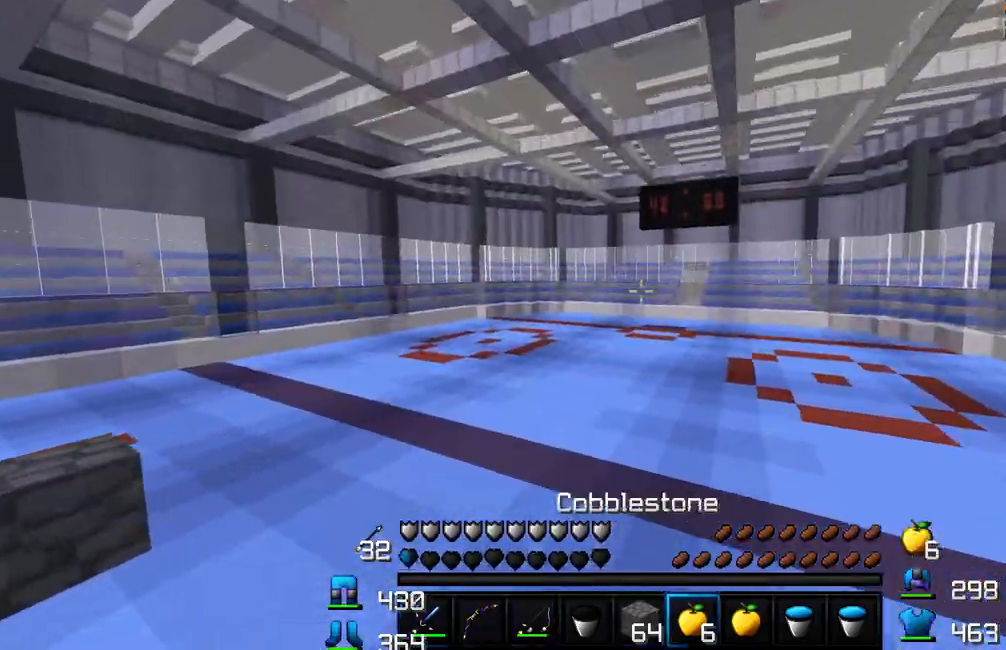
{"keys": ["w"], "mouse": [], "events": []}
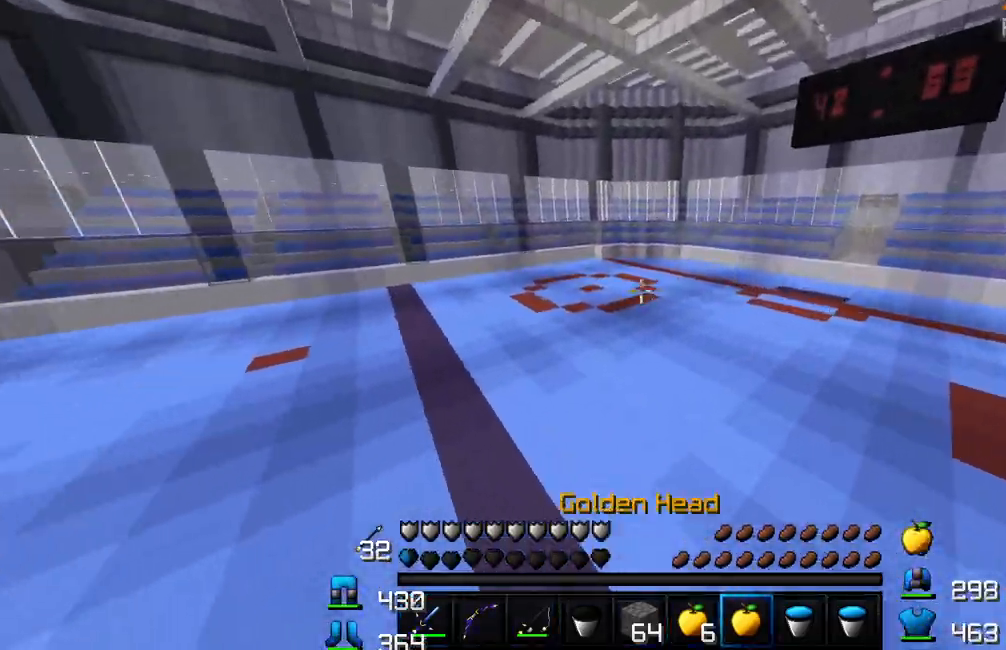
{"keys": [], "mouse": ["left", "right"], "events": [[417, "w", "up"], [450, "mouse_left", "down"], [450, "mouse_right", "down"]]}
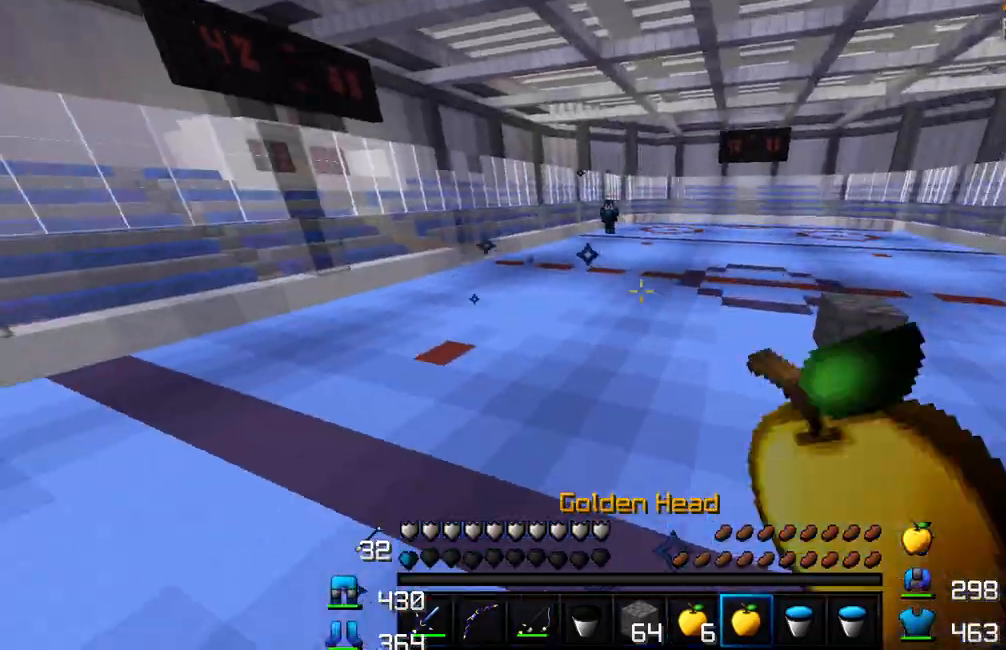
{"keys": ["s"], "mouse": ["left", "right"], "events": [[183, "s", "down"]]}
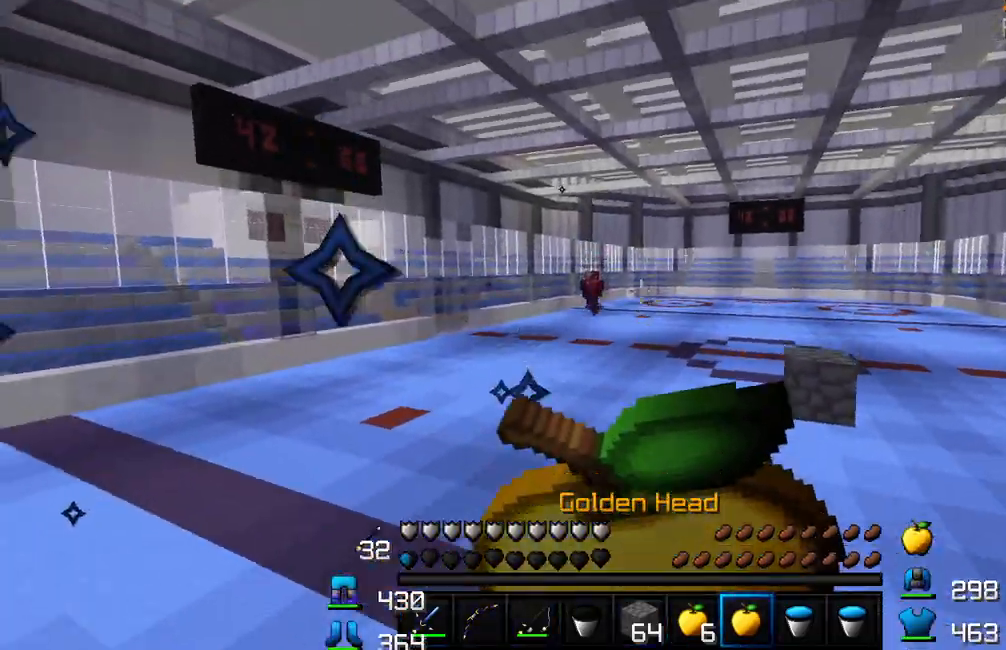
{"keys": ["s"], "mouse": ["left", "right"], "events": []}
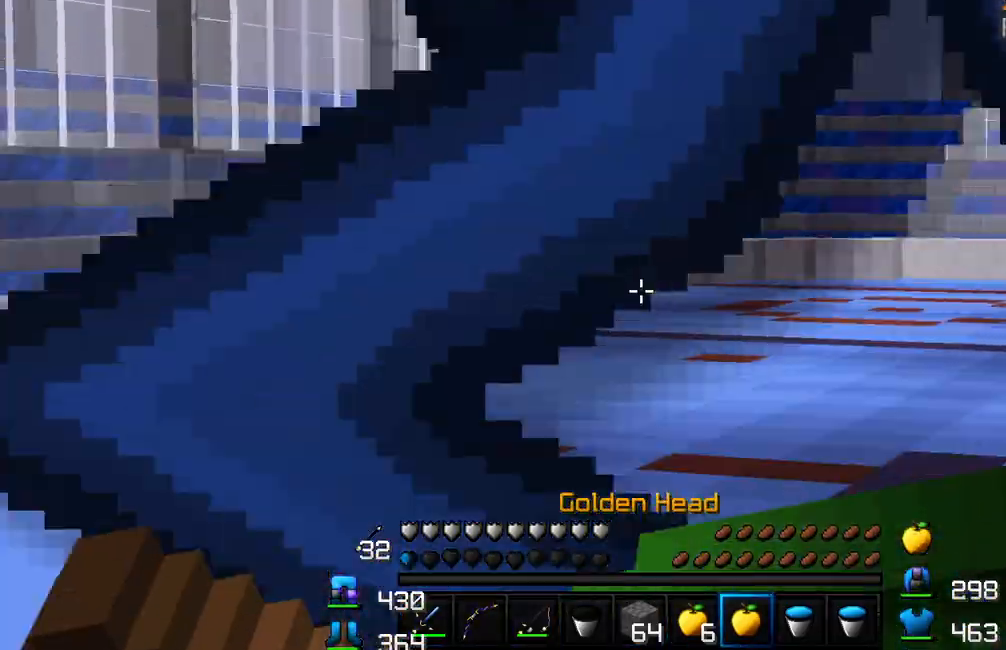
{"keys": ["s"], "mouse": ["left", "right"], "events": []}
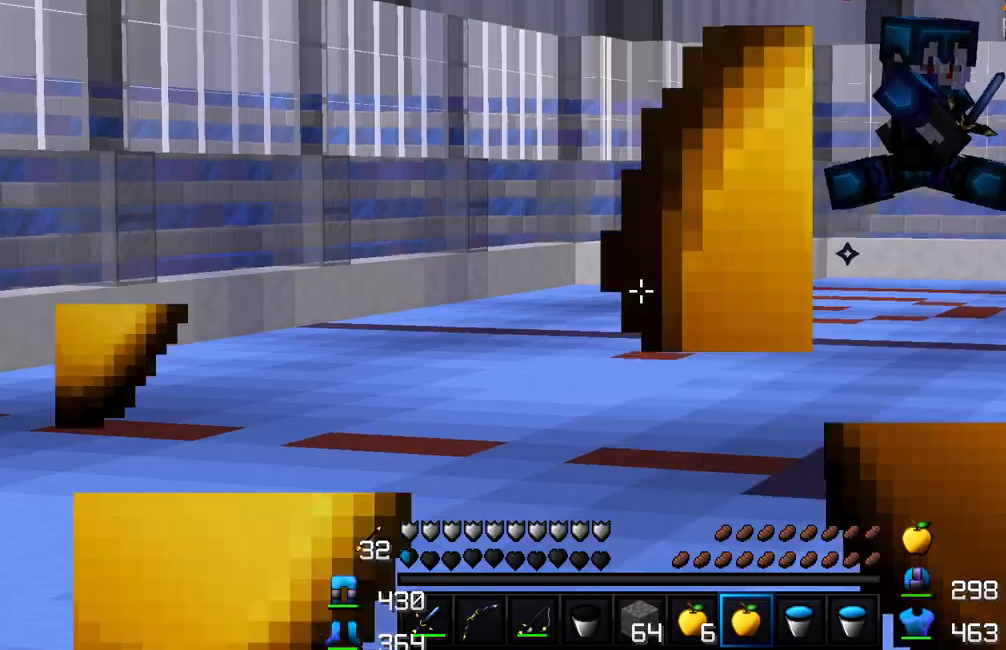
{"keys": [], "mouse": ["left", "right"], "events": [[200, "s", "up"]]}
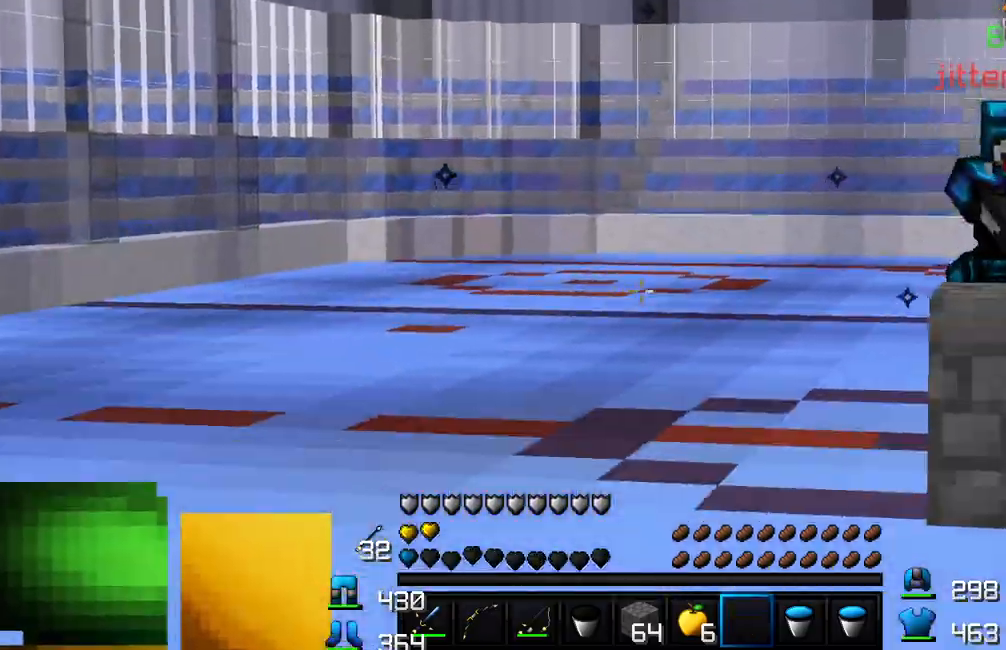
{"keys": ["w"], "mouse": [], "events": [[100, "mouse_right", "up"], [100, "w", "down"], [117, "mouse_left", "up"], [400, "mouse_left", "down"], [450, "mouse_left", "up"]]}
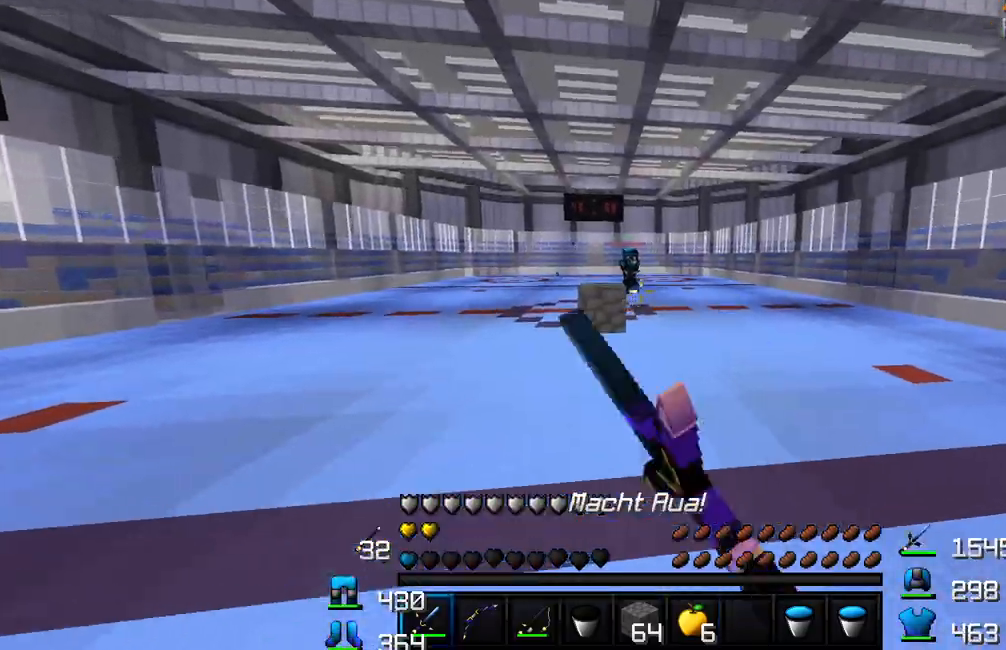
{"keys": ["a", "w"], "mouse": [], "events": [[233, "mouse_right", "down"], [300, "mouse_right", "up"], [467, "a", "down"]]}
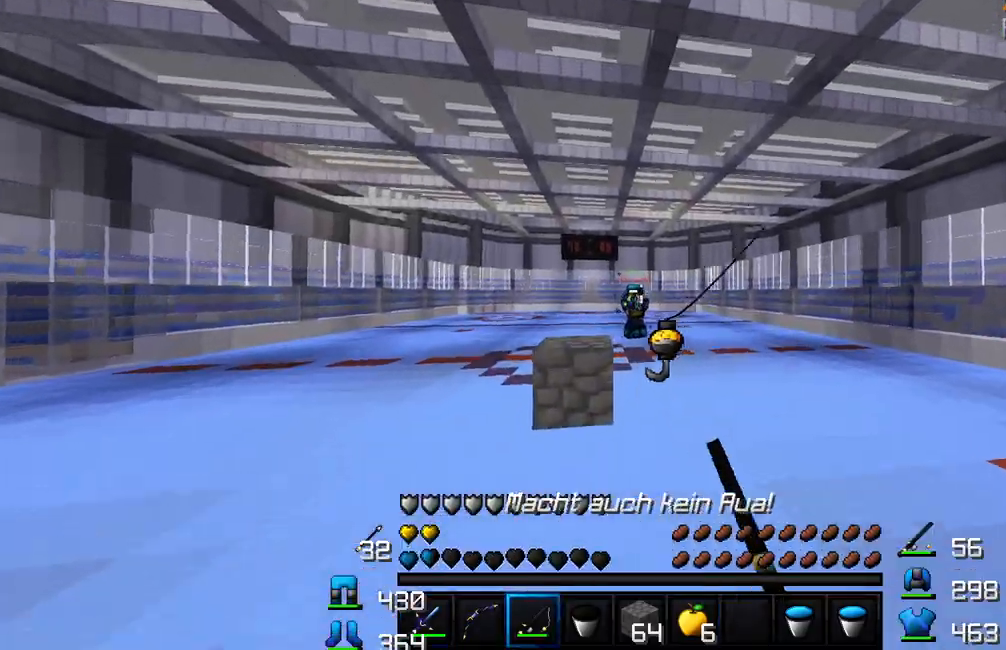
{"keys": ["w"], "mouse": [], "events": [[83, "mouse_right", "down"], [150, "mouse_right", "up"], [167, "a", "up"]]}
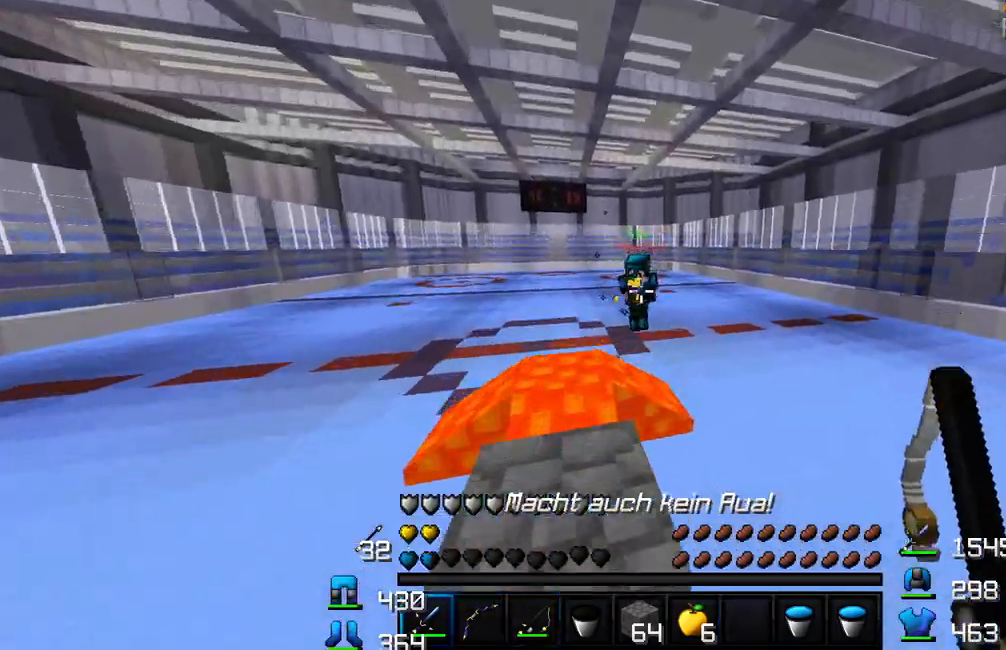
{"keys": ["d", "w"], "mouse": [], "events": [[417, "d", "down"], [417, "mouse_left", "down"], [450, "mouse_left", "up"]]}
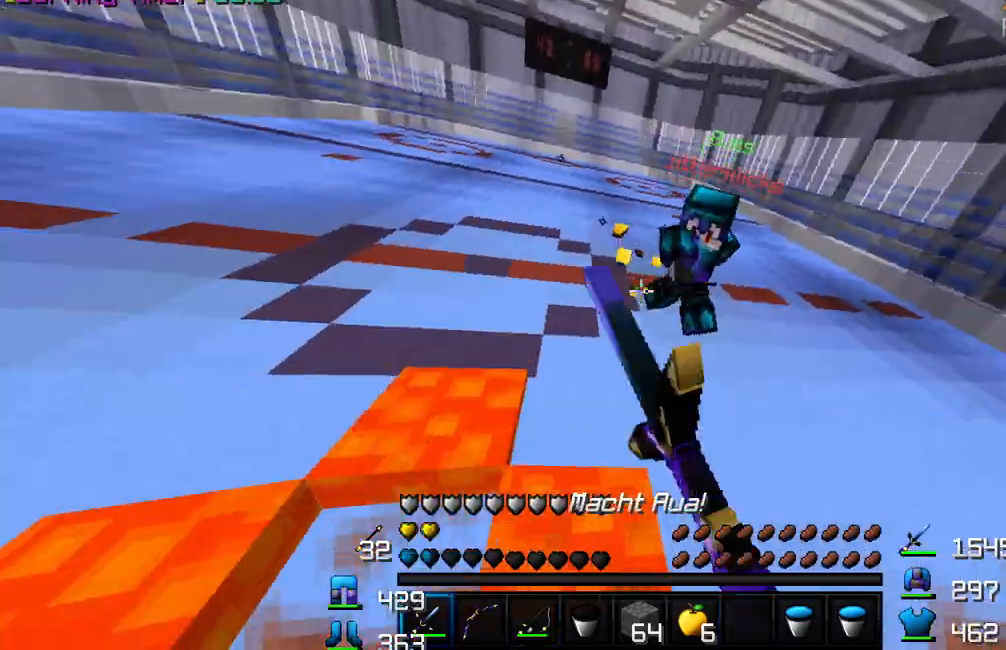
{"keys": ["a", "w"], "mouse": [], "events": [[100, "d", "up"], [250, "w", "up"], [417, "a", "down"], [450, "w", "down"], [467, "mouse_right", "down"], [500, "mouse_right", "up"]]}
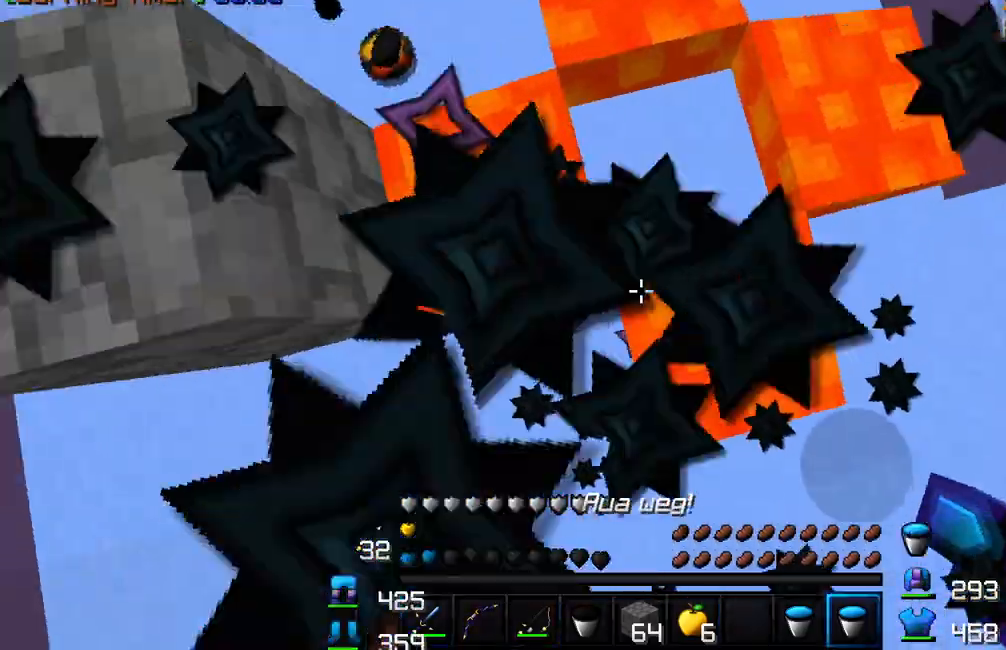
{"keys": ["a", "w"], "mouse": [], "events": [[83, "mouse_right", "down"], [150, "mouse_right", "up"], [233, "mouse_right", "down"], [300, "mouse_right", "up"], [367, "mouse_left", "down"], [500, "mouse_left", "up"]]}
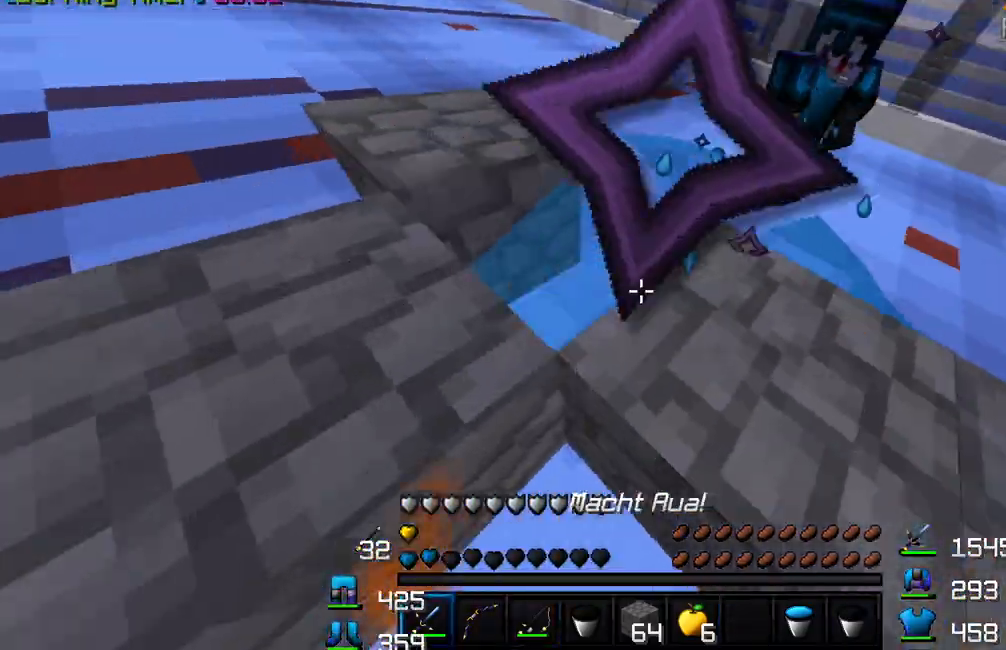
{"keys": ["a"], "mouse": [], "events": [[33, "a", "up"], [33, "w", "up"], [83, "mouse_left", "down"], [117, "a", "down"], [150, "mouse_left", "up"], [167, "s", "down"], [267, "mouse_left", "down"], [400, "mouse_left", "up"], [483, "s", "up"]]}
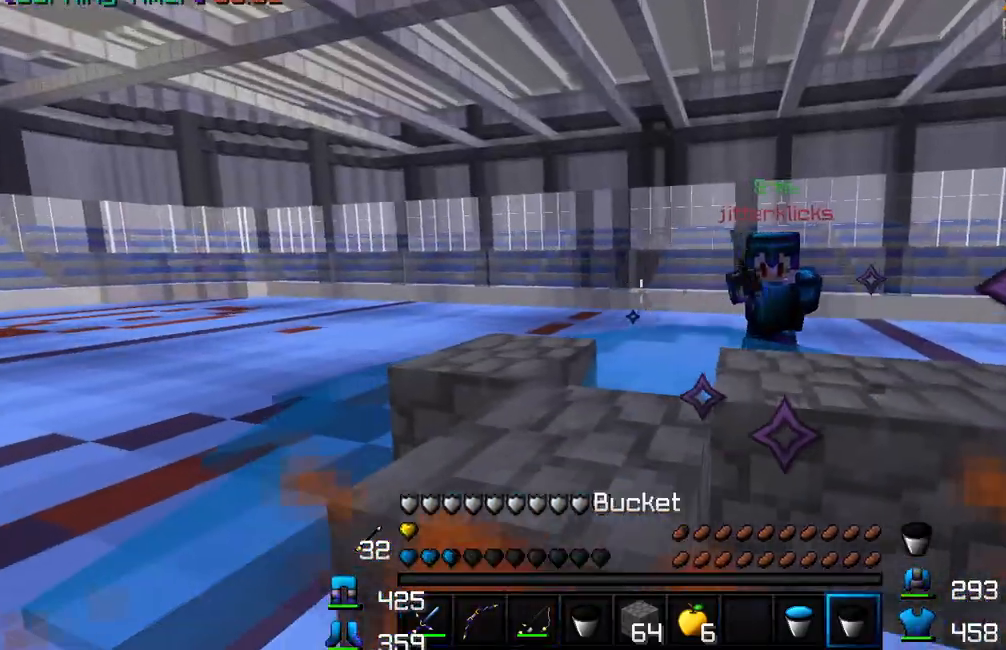
{"keys": ["a", "w"], "mouse": [], "events": [[67, "mouse_right", "down"], [133, "mouse_right", "up"], [150, "w", "down"], [400, "mouse_right", "down"], [450, "mouse_right", "up"]]}
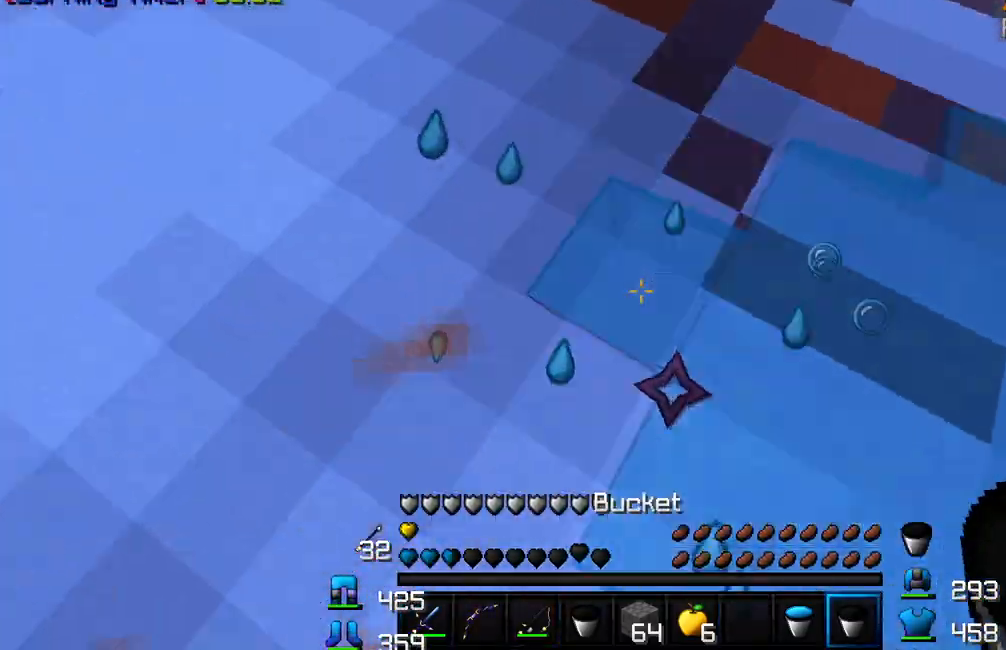
{"keys": ["w"], "mouse": [], "events": [[67, "mouse_right", "down"], [100, "mouse_right", "up"], [133, "a", "up"]]}